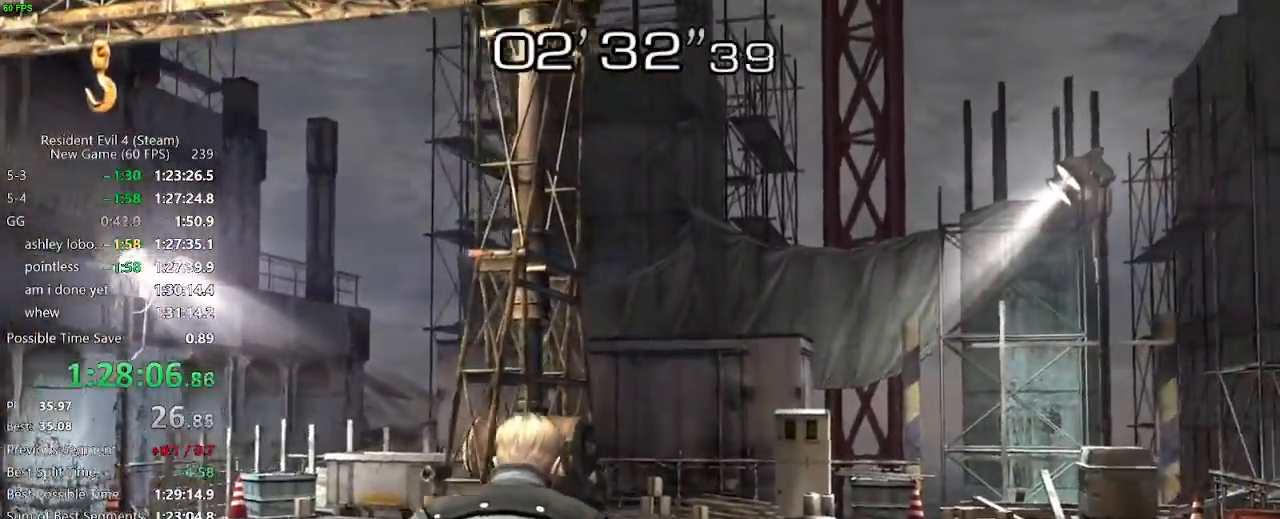
Gameplay with keyboard and mouse; each line is a JSON object with the keys held at the frame after it. "events" lists presses ("down") and releases ("up") of "a", "backspace", "c", "ctrl_l", "ctrl_r", "d", "e", "f", "g", "q", "r", "return", "s", "shift_r", "space", "tab", "v", "w", "x" and "z" between this image and that frame as [ms after this image, input, new state], when the widget could be followed in between. No other keys are recorded. Mouse buttons are not recorded. Not read: mouse_move.
{"keys": ["w"], "events": []}
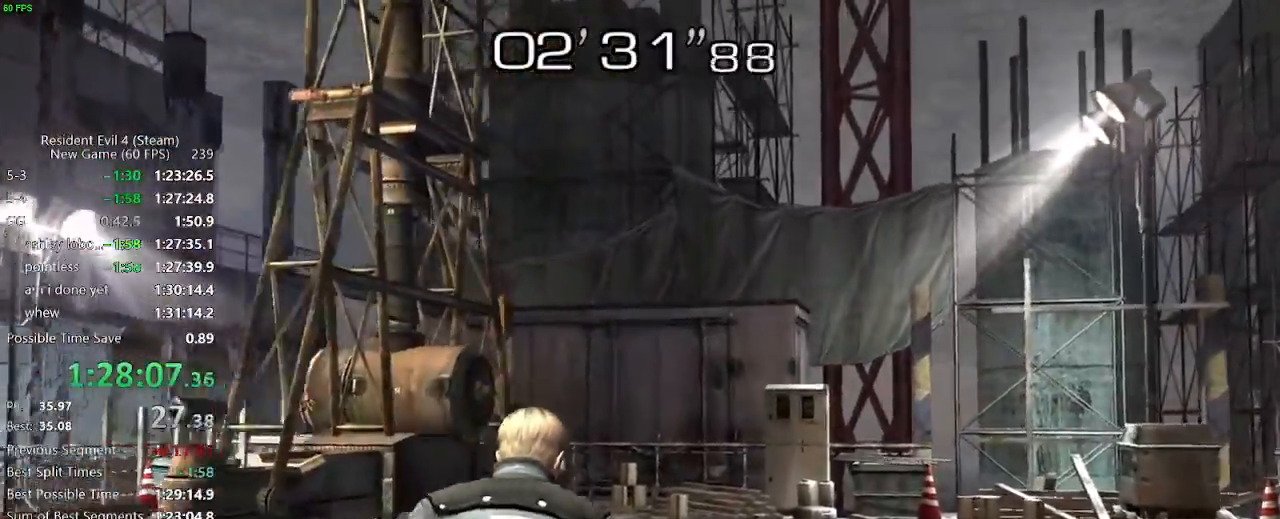
{"keys": ["a", "w"], "events": [[467, "a", "down"]]}
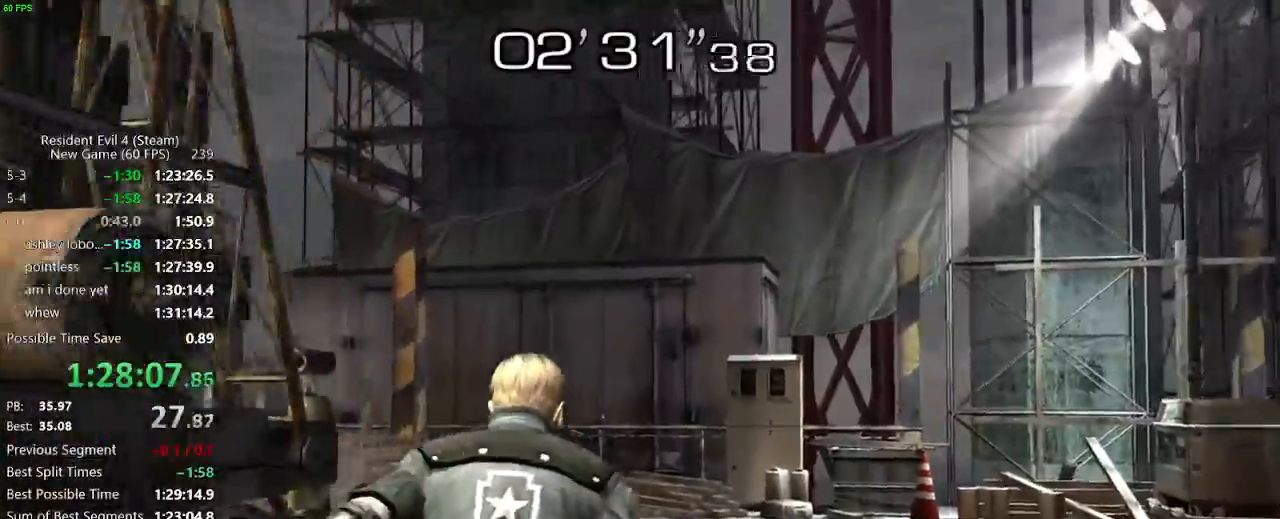
{"keys": ["a", "w"]}
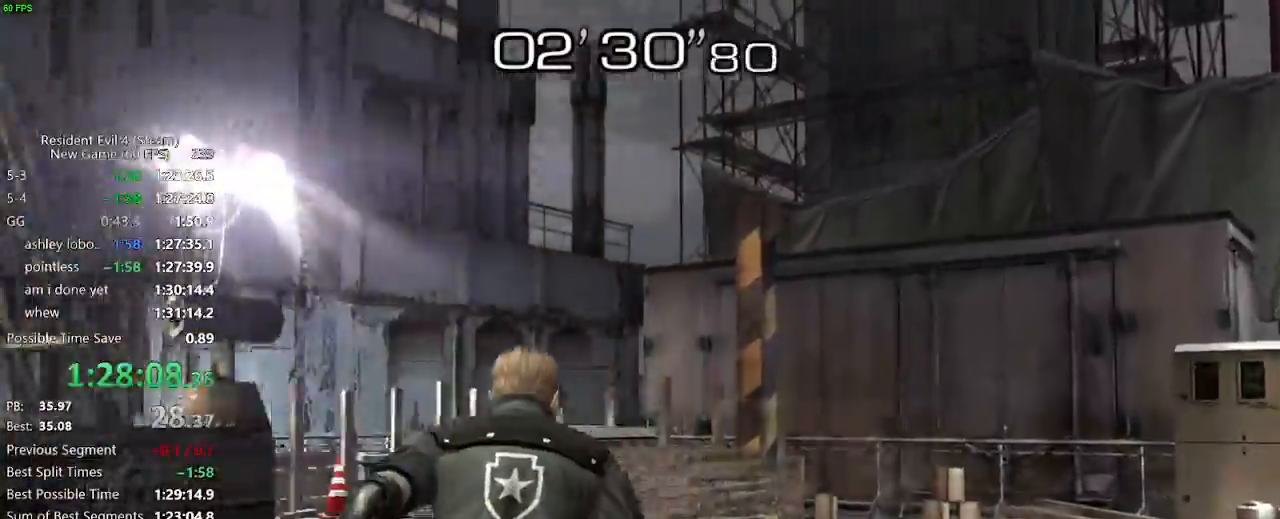
{"keys": ["a", "w"], "events": []}
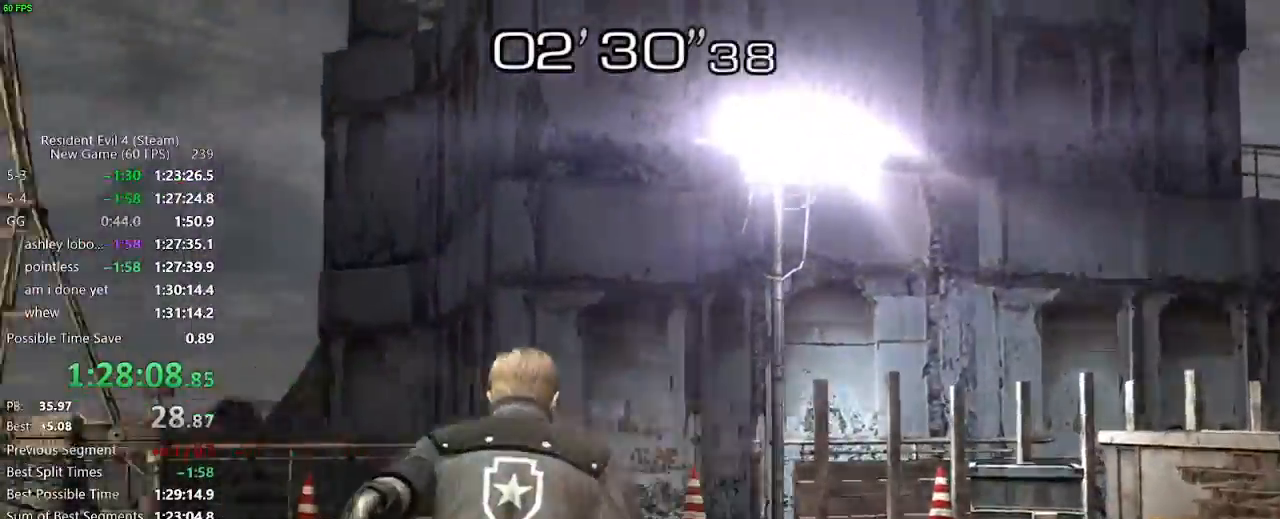
{"keys": ["a", "w"], "events": []}
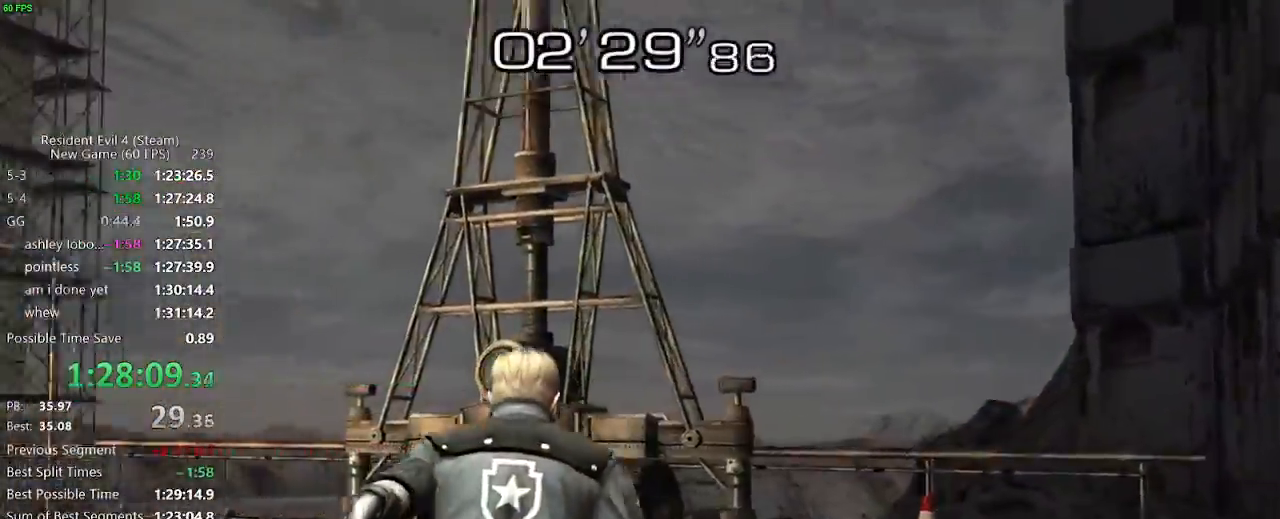
{"keys": ["a", "w"], "events": []}